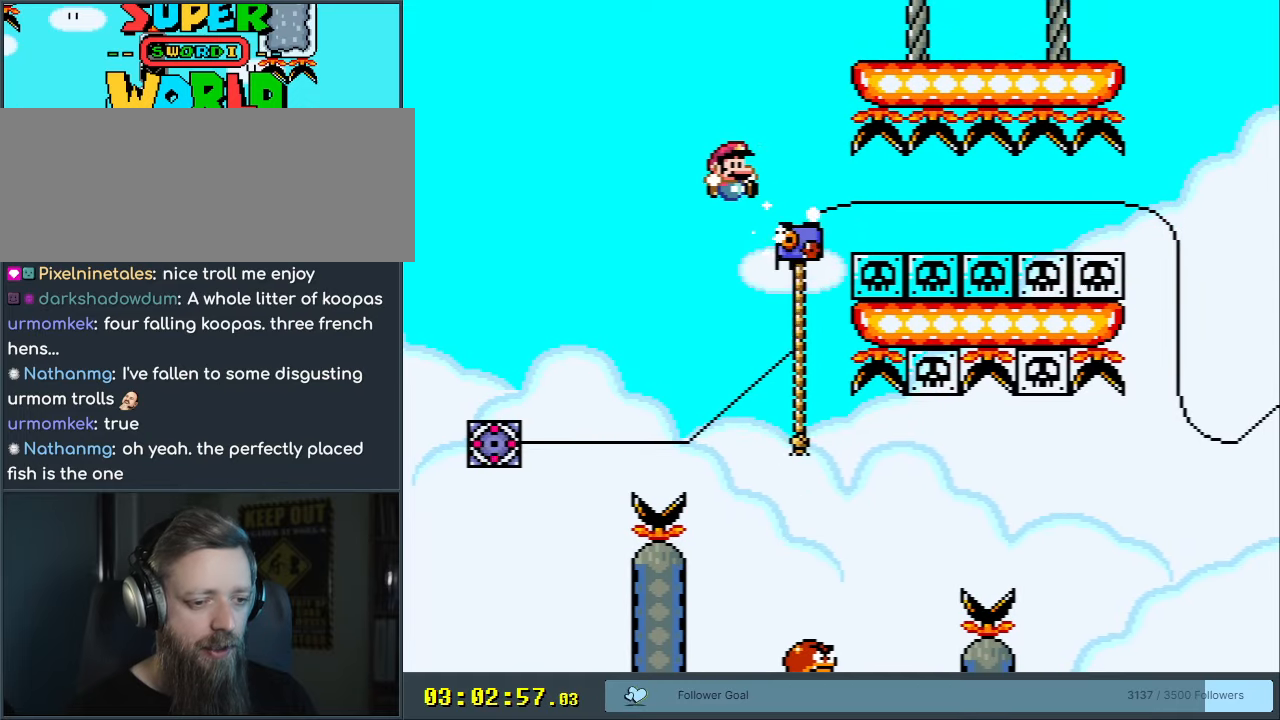
Gameplay with a controller (Nintendo layout); each line is a JSON object with the inputs held at the frame after it. "events" lists button and stick changes between this image and that frame as [ms after this image, input, new state], when the widget could be followed in between. Not read: L3 R3.
{"buttons": ["B", "Y"], "events": [[17, "DPAD_RIGHT", "down"], [250, "DPAD_RIGHT", "up"], [400, "DPAD_RIGHT", "down"], [483, "DPAD_RIGHT", "up"]]}
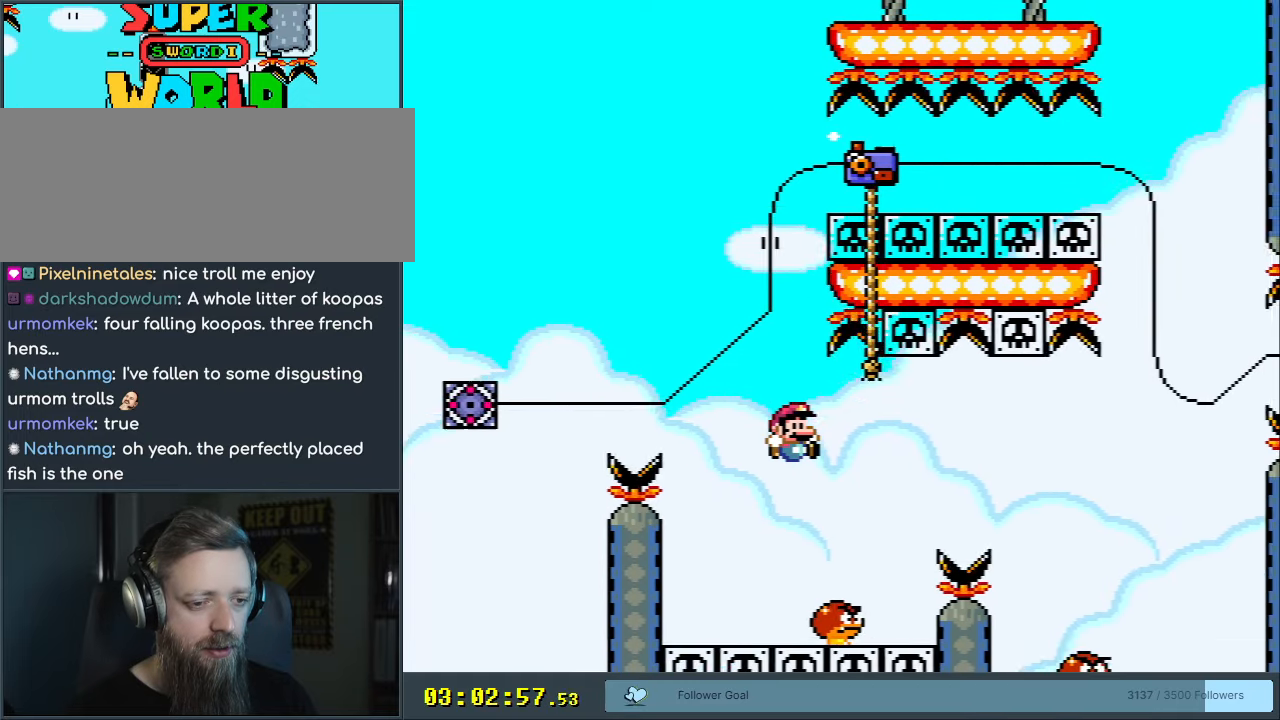
{"buttons": ["B", "Y", "DPAD_RIGHT"], "events": [[133, "DPAD_RIGHT", "down"], [267, "B", "up"], [433, "B", "down"]]}
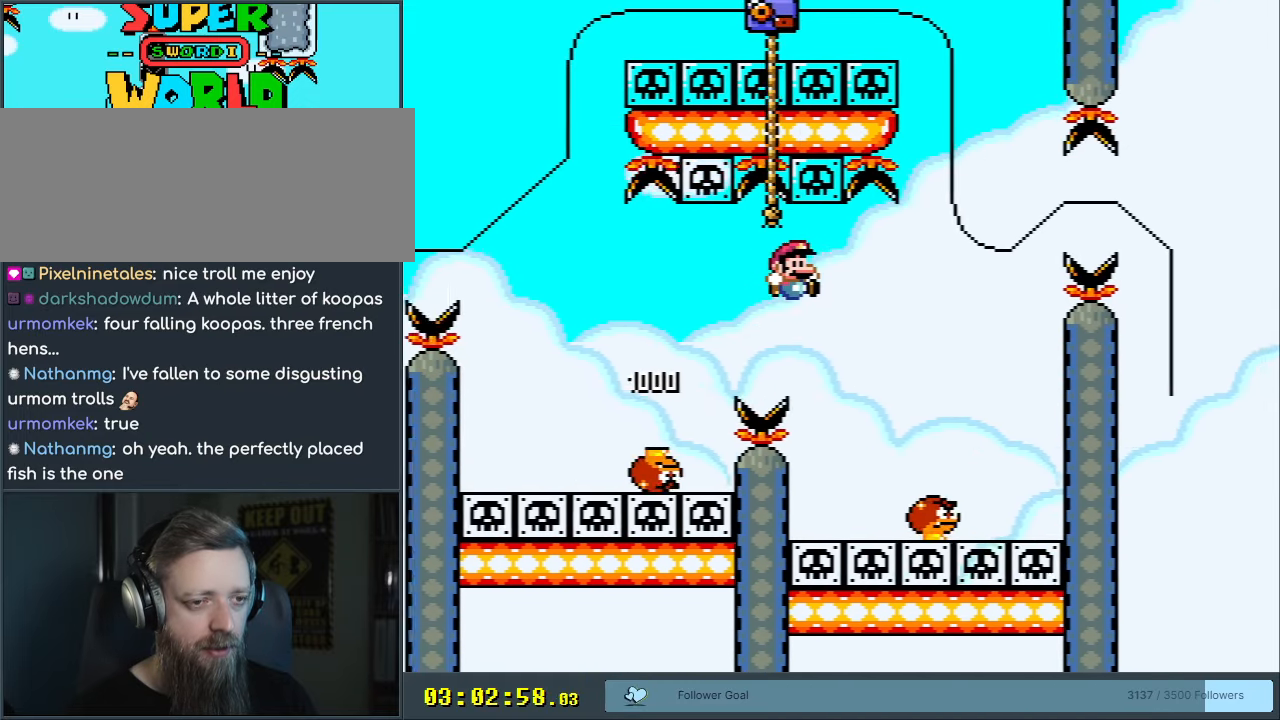
{"buttons": ["B", "Y", "DPAD_LEFT"], "events": [[150, "DPAD_RIGHT", "up"], [400, "DPAD_LEFT", "down"]]}
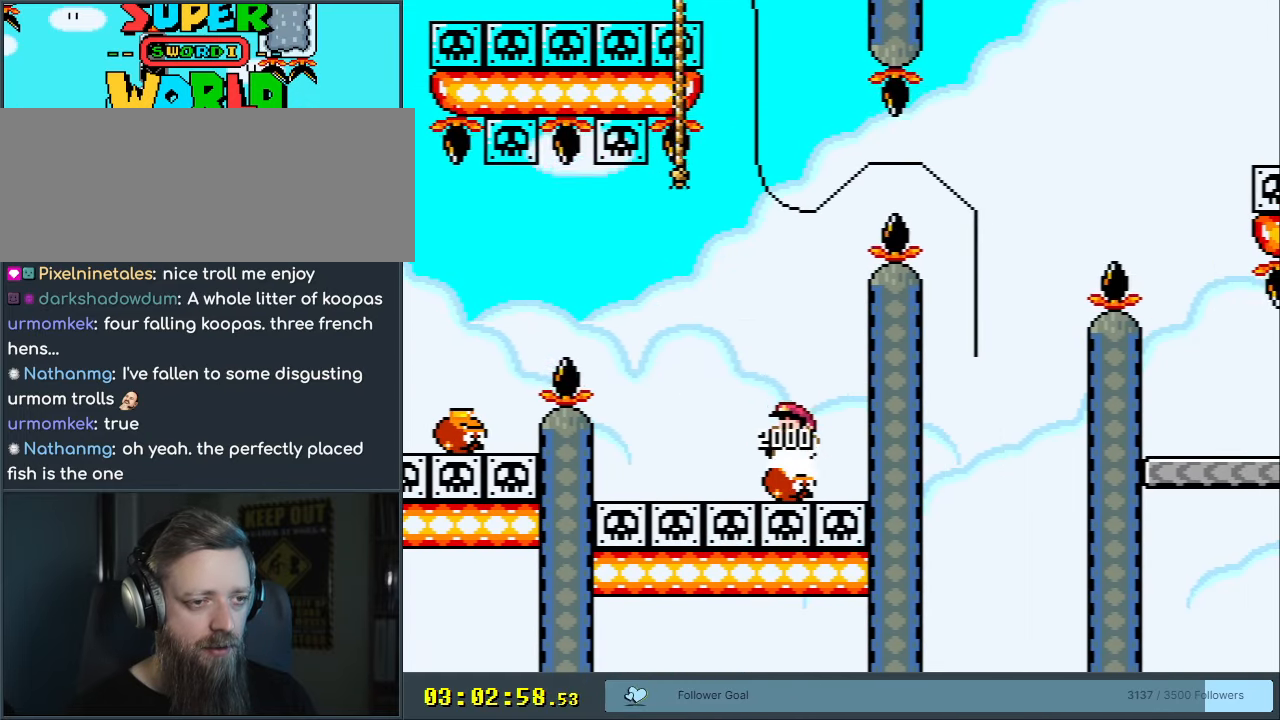
{"buttons": ["B", "Y", "DPAD_LEFT"], "events": [[50, "DPAD_LEFT", "up"], [183, "DPAD_RIGHT", "down"], [267, "DPAD_RIGHT", "up"], [400, "DPAD_LEFT", "down"]]}
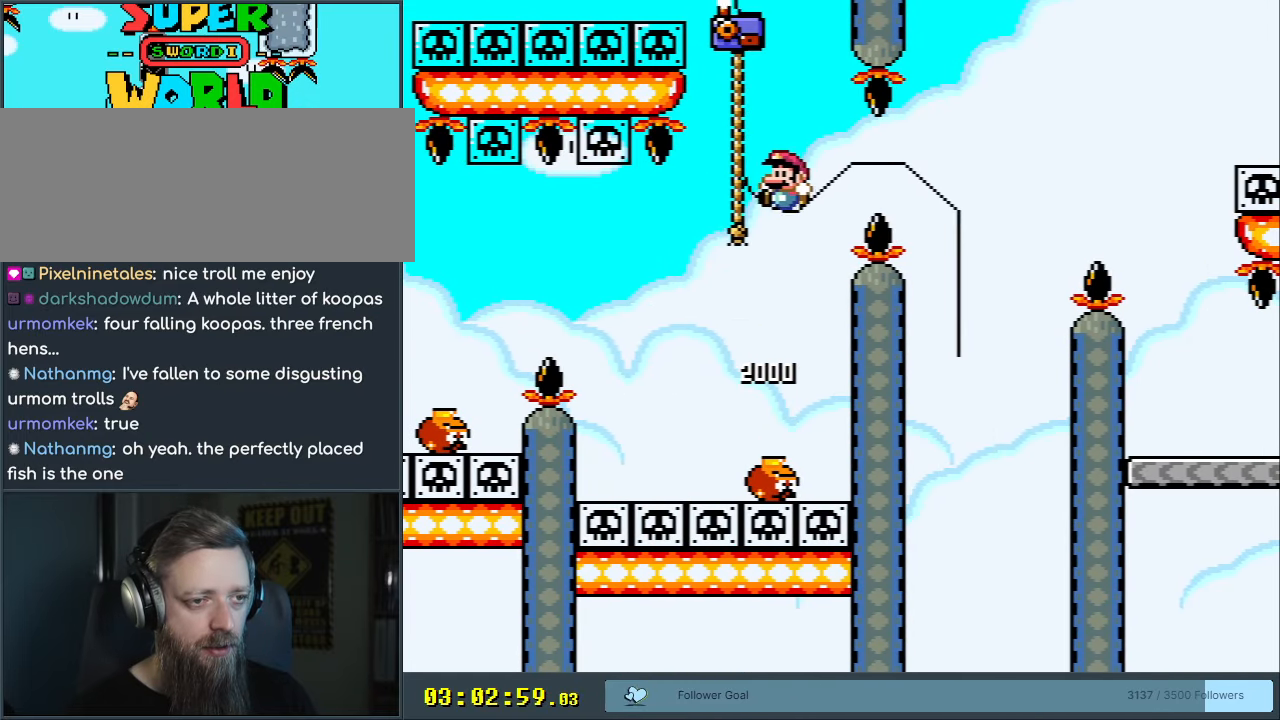
{"buttons": ["Y"], "events": [[17, "DPAD_LEFT", "up"], [17, "DPAD_UP", "down"], [150, "B", "up"], [400, "DPAD_UP", "up"]]}
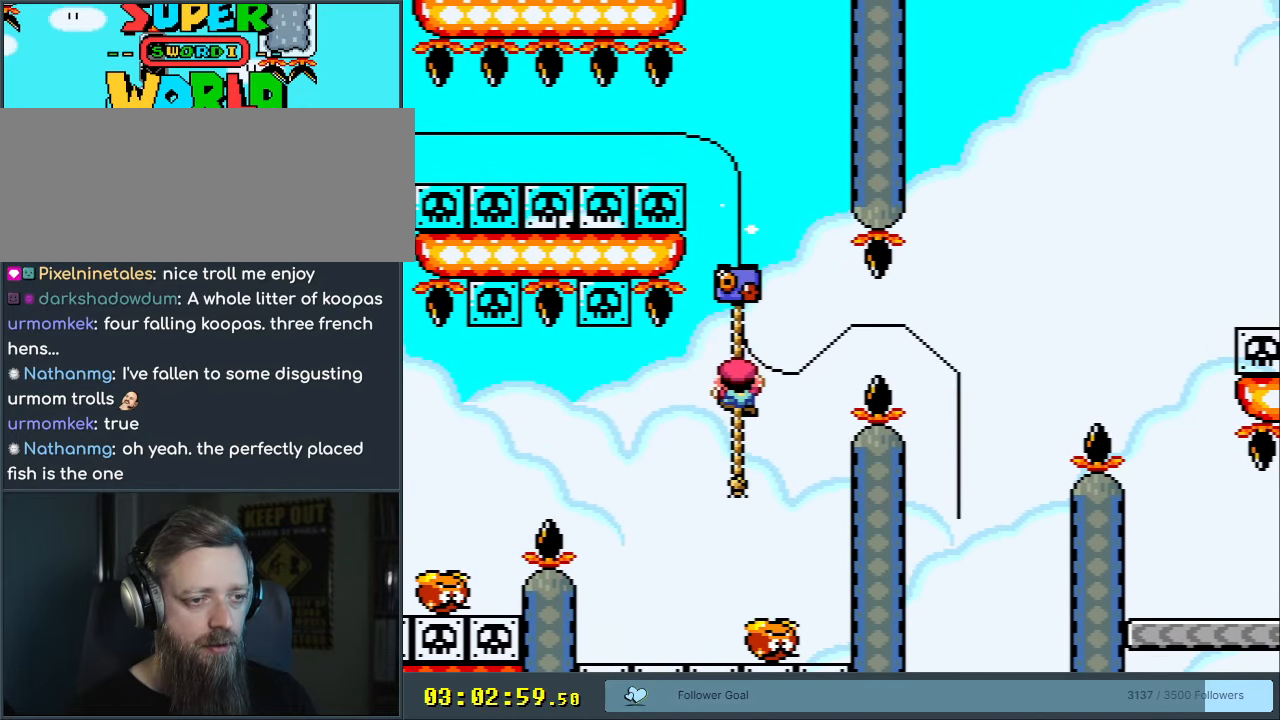
{"buttons": ["Y"], "events": [[83, "DPAD_DOWN", "down"], [133, "DPAD_DOWN", "up"]]}
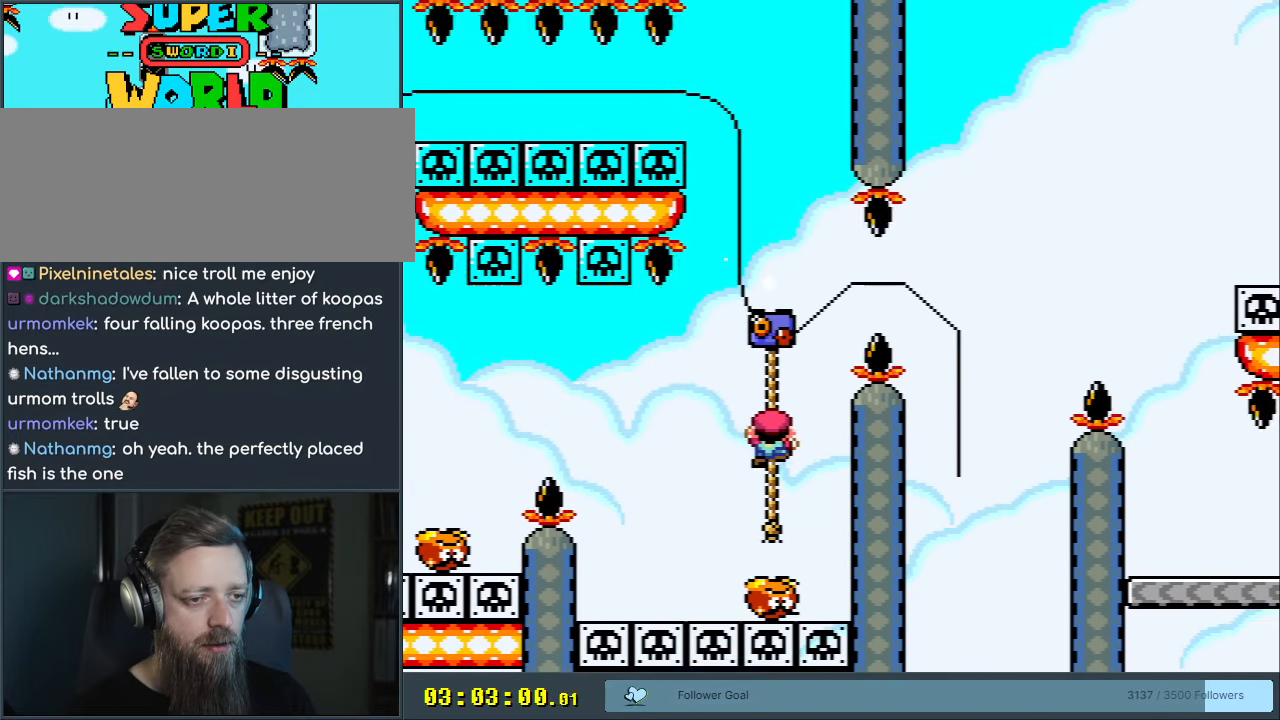
{"buttons": ["B", "Y", "DPAD_RIGHT"], "events": [[133, "DPAD_RIGHT", "down"], [200, "B", "down"], [367, "B", "up"], [433, "B", "down"]]}
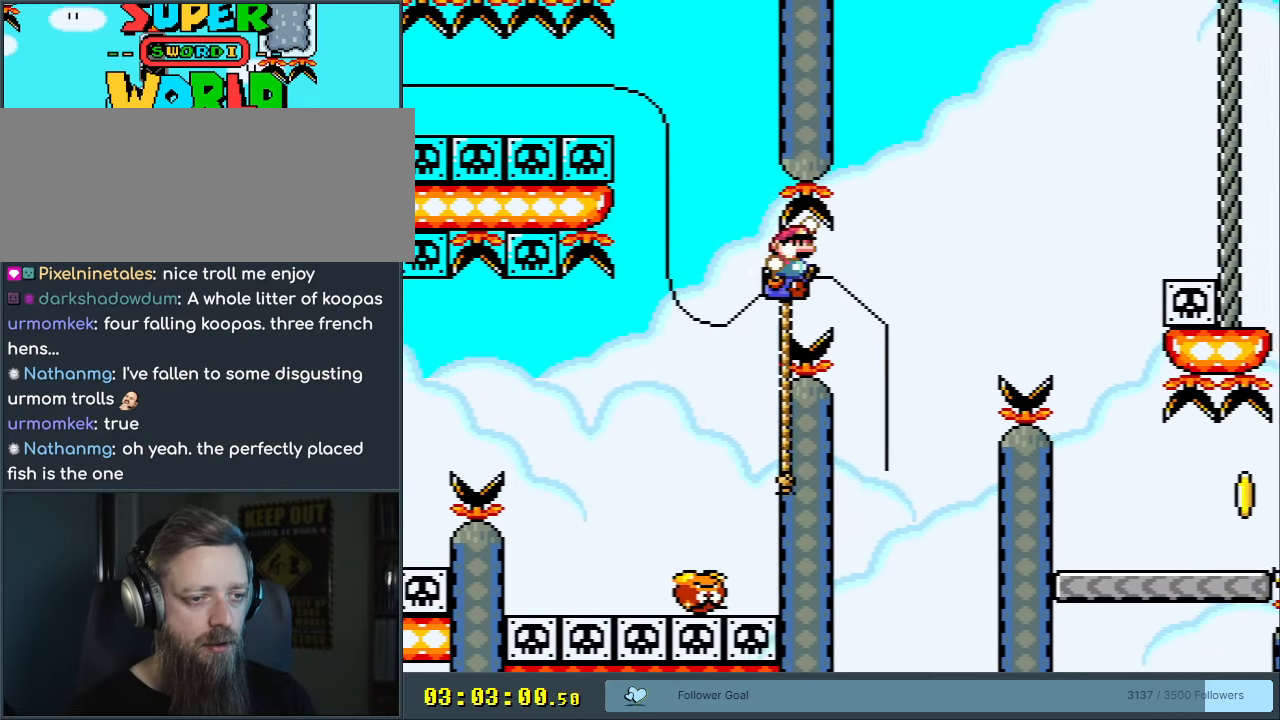
{"buttons": ["Y", "DPAD_UP", "DPAD_RIGHT"], "events": [[67, "DPAD_RIGHT", "up"], [183, "DPAD_LEFT", "down"], [333, "DPAD_UP", "down"], [383, "DPAD_LEFT", "up"], [433, "B", "up"], [433, "DPAD_RIGHT", "down"]]}
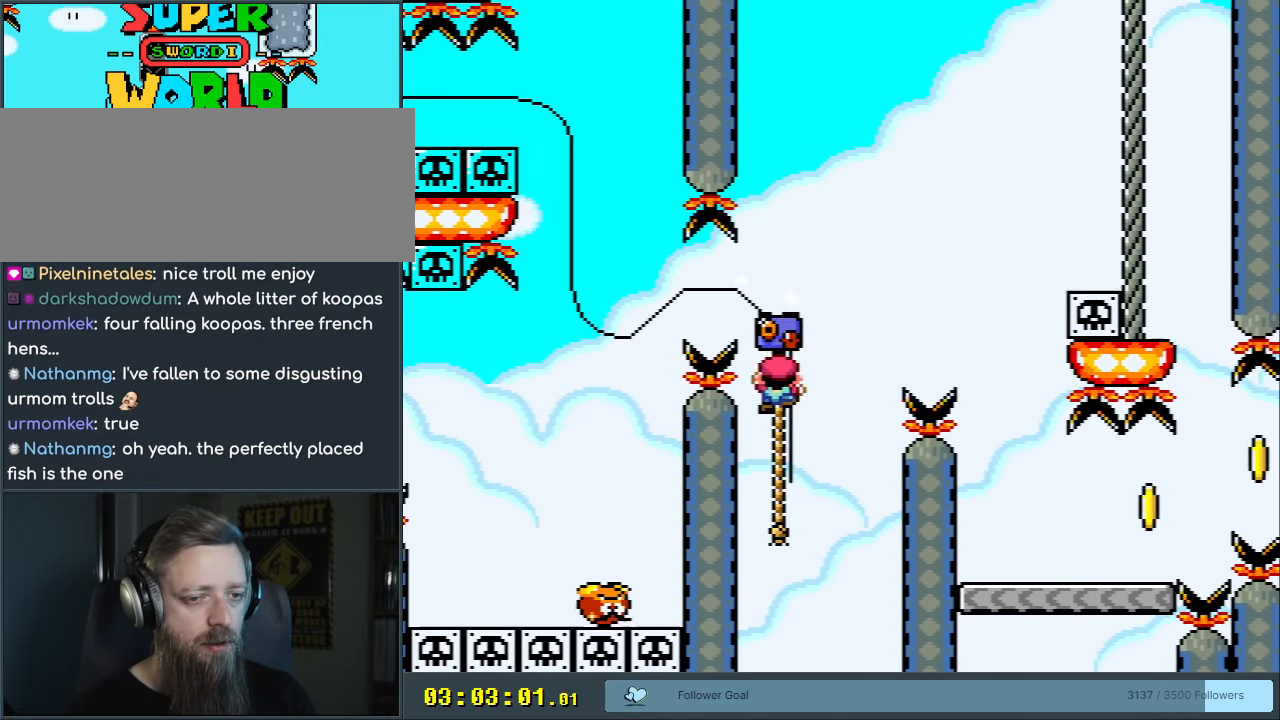
{"buttons": ["B", "Y", "DPAD_RIGHT"], "events": [[17, "B", "down"], [200, "DPAD_UP", "up"], [283, "DPAD_RIGHT", "up"], [400, "DPAD_RIGHT", "down"]]}
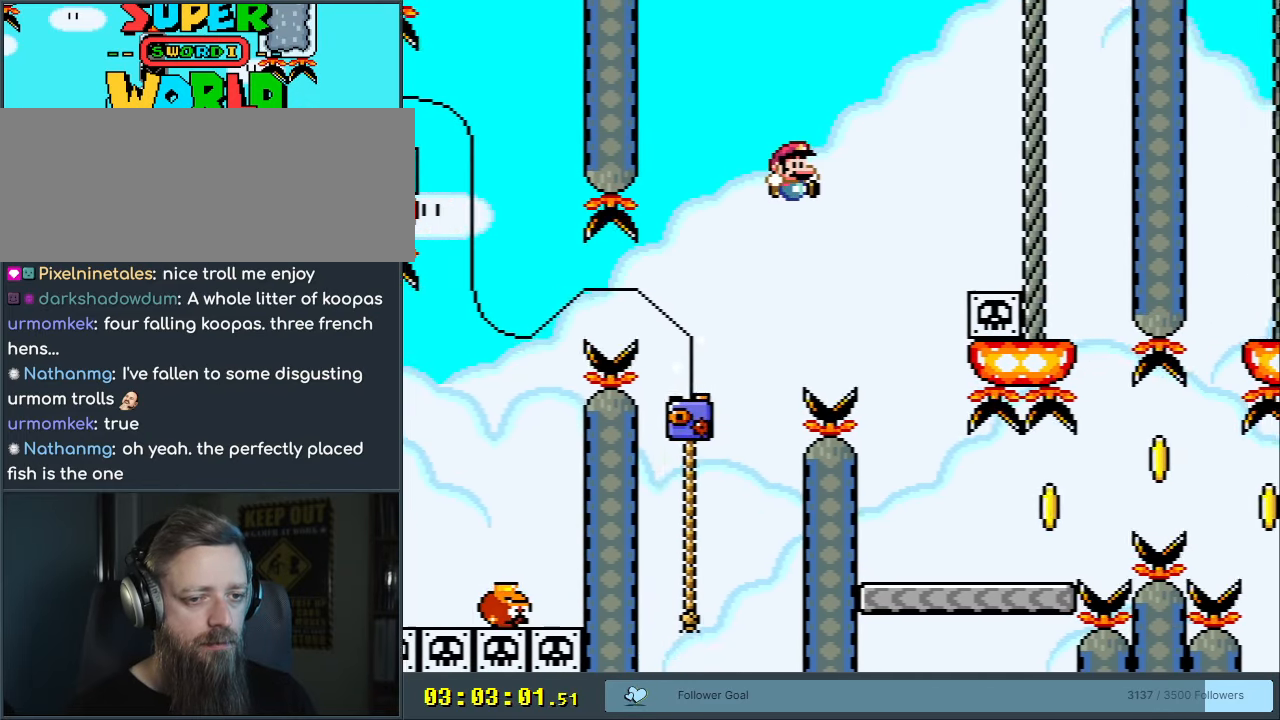
{"buttons": ["B", "Y", "DPAD_RIGHT"], "events": [[17, "DPAD_RIGHT", "up"], [233, "DPAD_LEFT", "down"], [400, "DPAD_LEFT", "up"], [433, "DPAD_RIGHT", "down"]]}
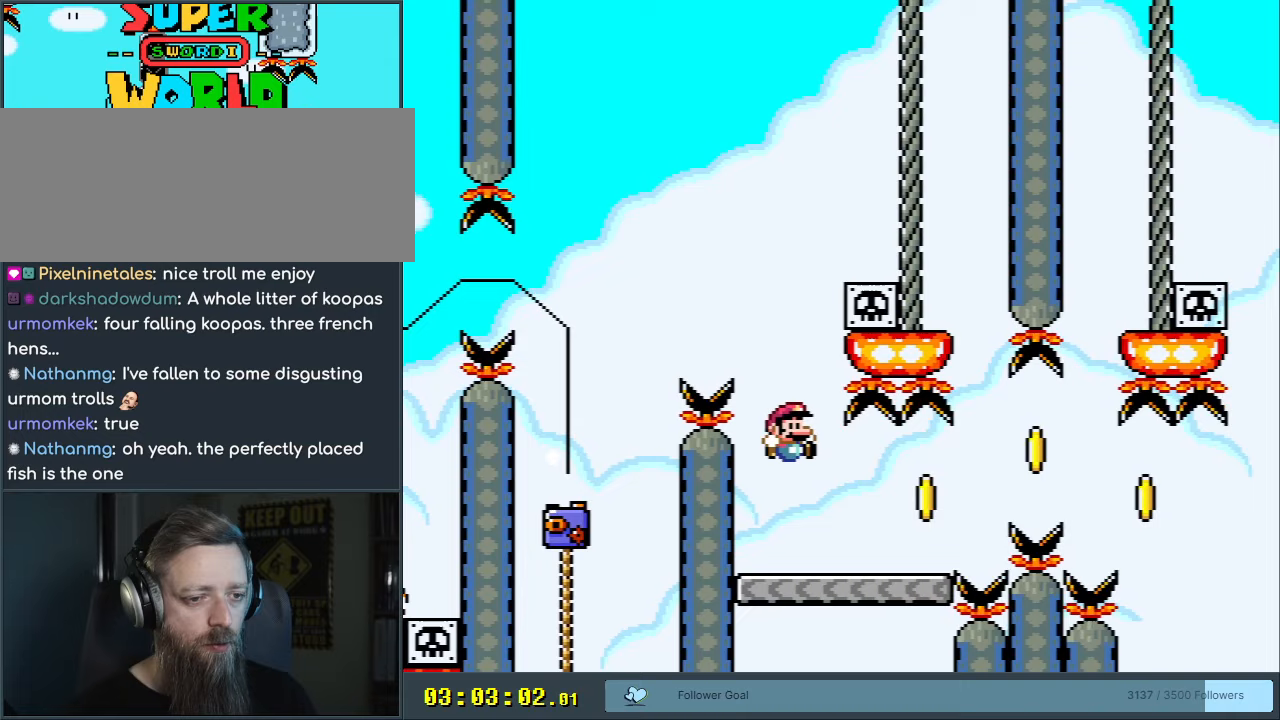
{"buttons": ["Y"], "events": [[50, "DPAD_RIGHT", "up"], [167, "B", "up"]]}
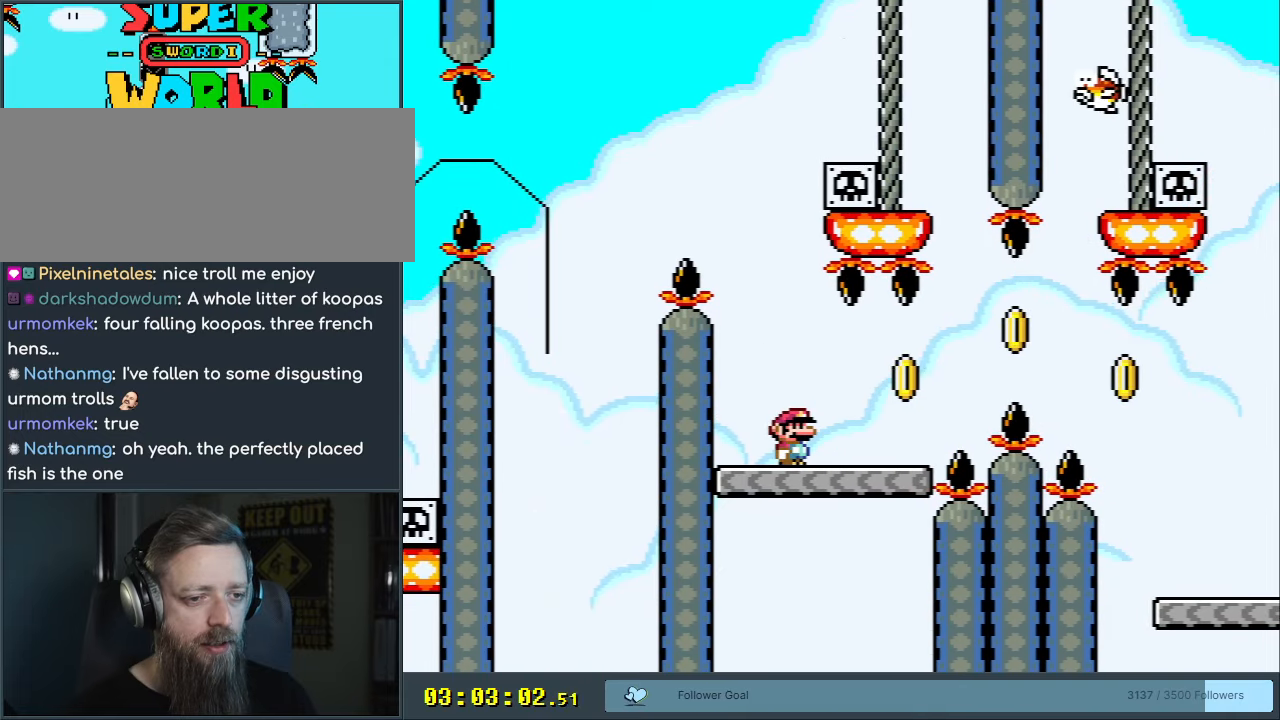
{"buttons": ["Y", "DPAD_RIGHT"], "events": [[33, "DPAD_RIGHT", "down"], [300, "B", "down"], [417, "B", "up"]]}
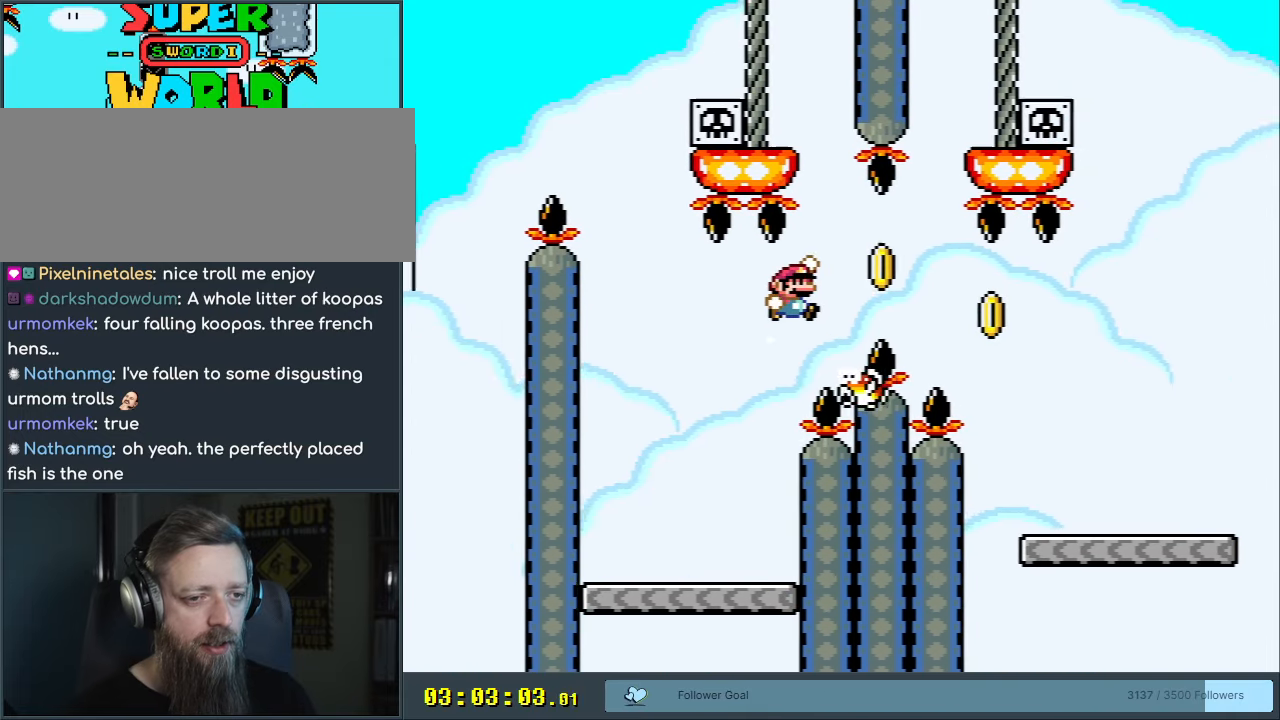
{"buttons": ["B", "Y", "DPAD_RIGHT"], "events": [[17, "B", "down"]]}
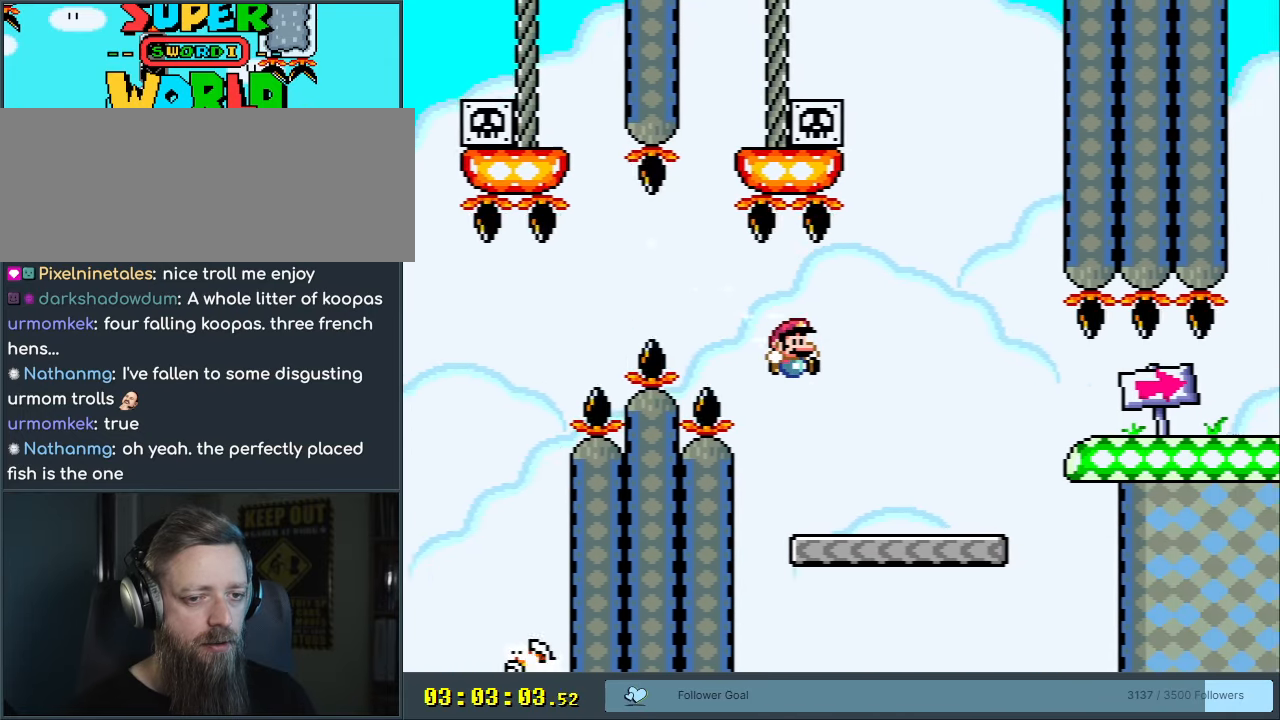
{"buttons": ["X", "DPAD_RIGHT"], "events": [[67, "DPAD_RIGHT", "up"], [83, "B", "up"], [117, "X", "down"], [117, "Y", "up"], [300, "DPAD_RIGHT", "down"], [317, "A", "down"], [383, "A", "up"]]}
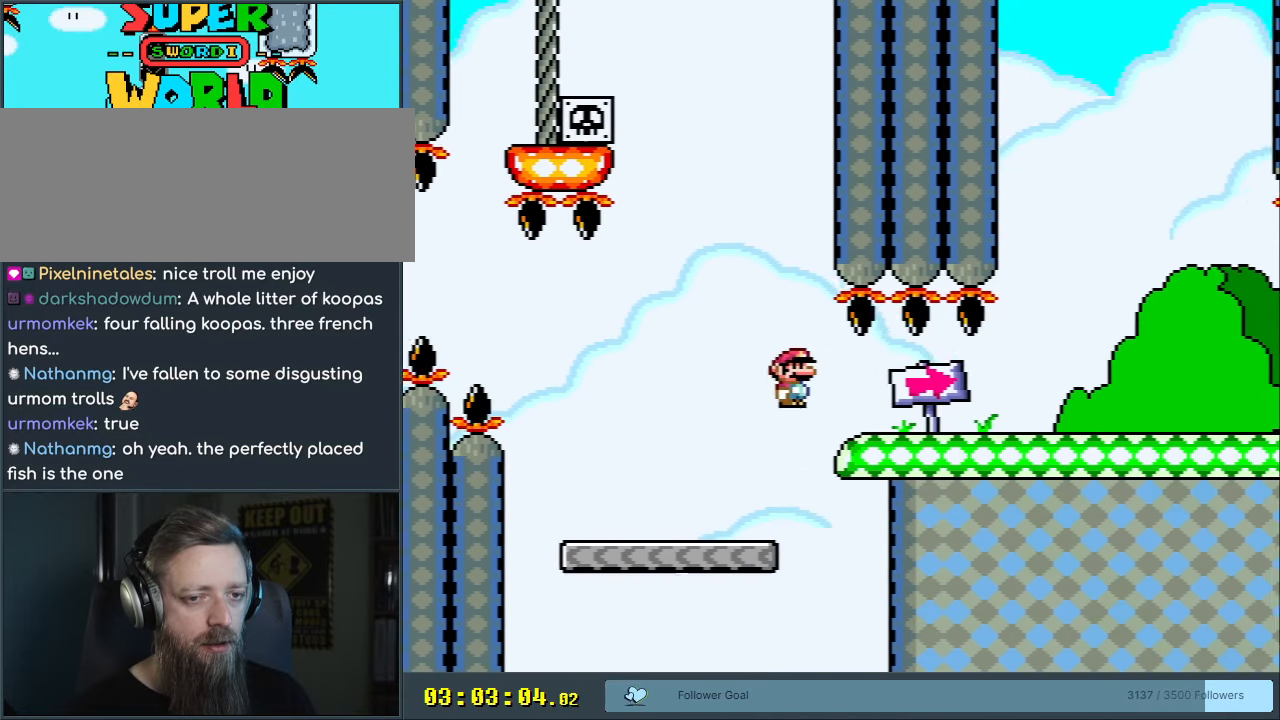
{"buttons": ["X", "DPAD_RIGHT"], "events": []}
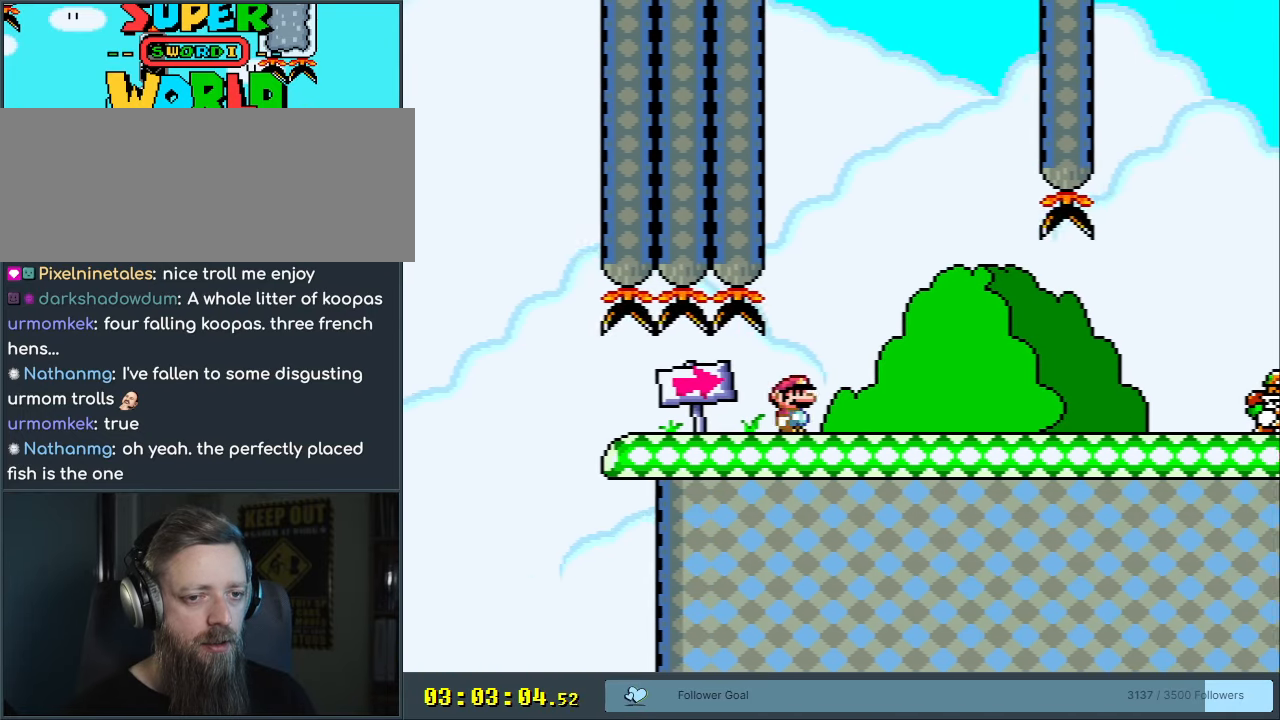
{"buttons": ["X", "DPAD_RIGHT"], "events": [[467, "A", "down"], [500, "A", "up"]]}
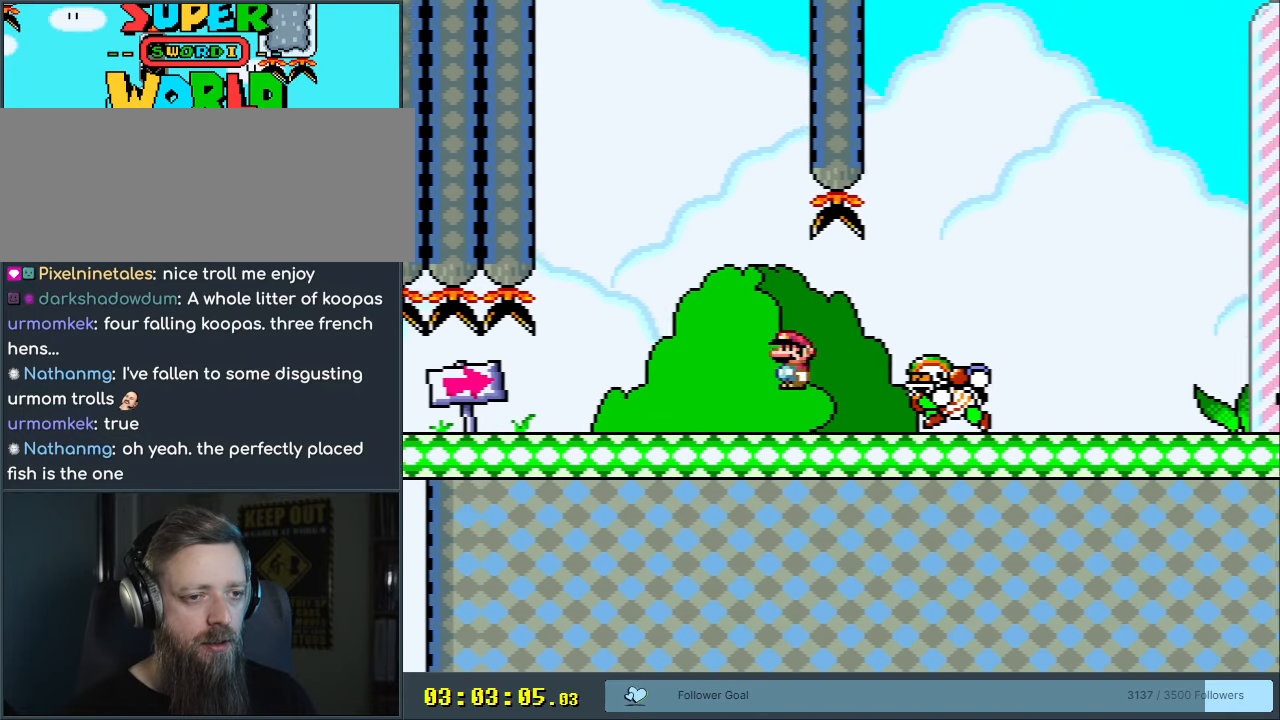
{"buttons": ["B", "Y"], "events": [[83, "DPAD_RIGHT", "up"], [317, "DPAD_RIGHT", "down"], [383, "X", "up"], [417, "Y", "down"], [467, "DPAD_RIGHT", "up"], [500, "B", "down"]]}
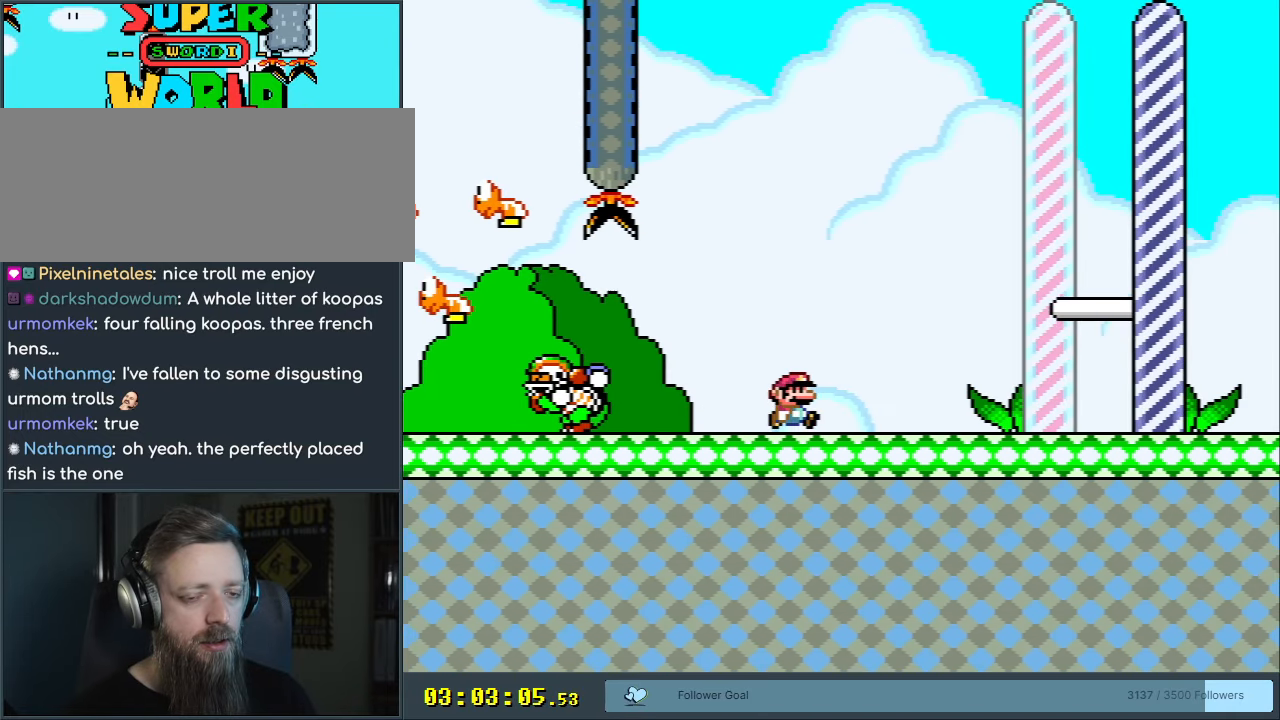
{"buttons": ["B", "Y", "DPAD_DOWN"], "events": [[483, "DPAD_DOWN", "down"]]}
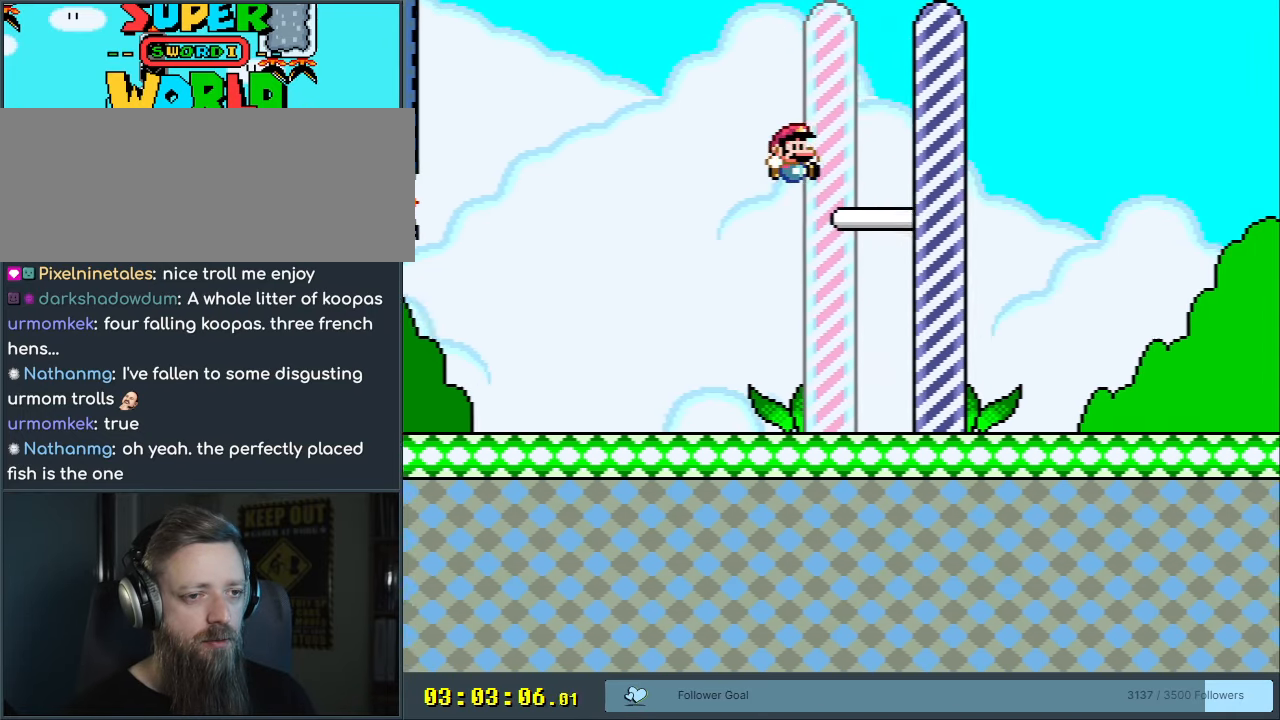
{"buttons": [], "events": [[50, "Y", "up"], [83, "B", "up"], [317, "B", "down"], [350, "DPAD_DOWN", "up"], [433, "B", "up"]]}
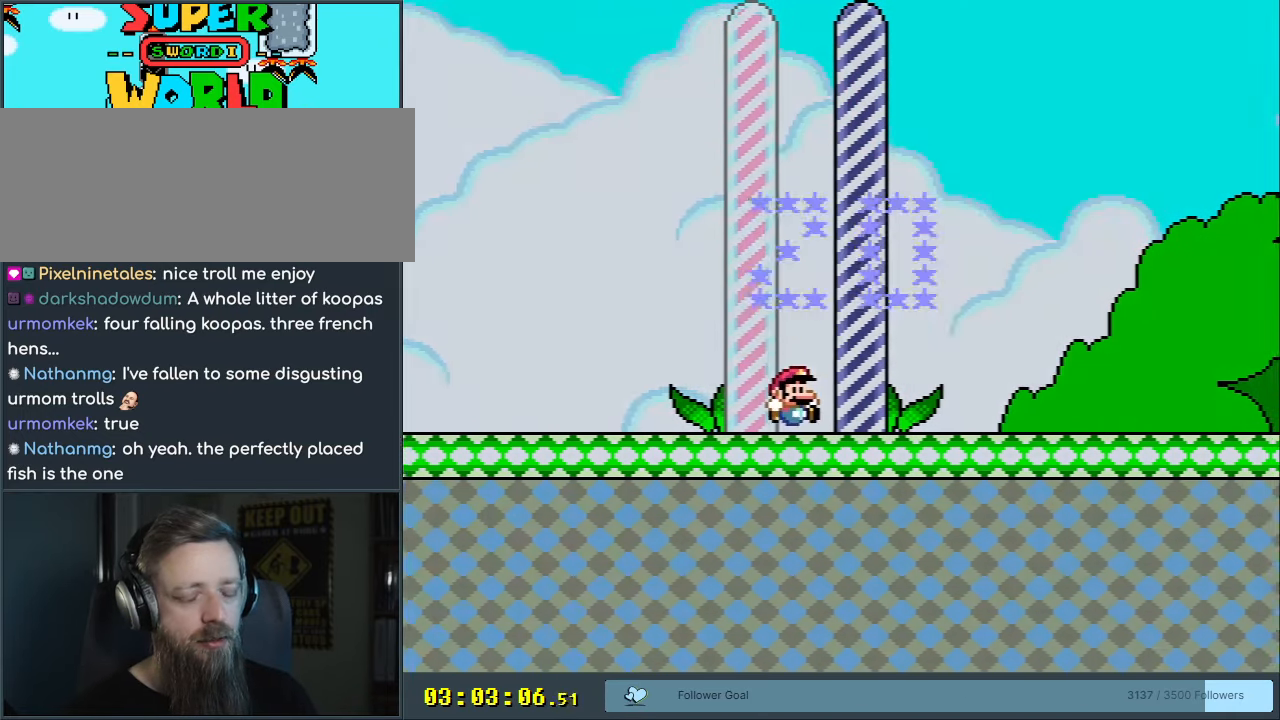
{"buttons": [], "events": [[33, "B", "down"], [150, "B", "up"], [267, "B", "down"], [333, "A", "down"], [383, "B", "up"], [483, "A", "up"]]}
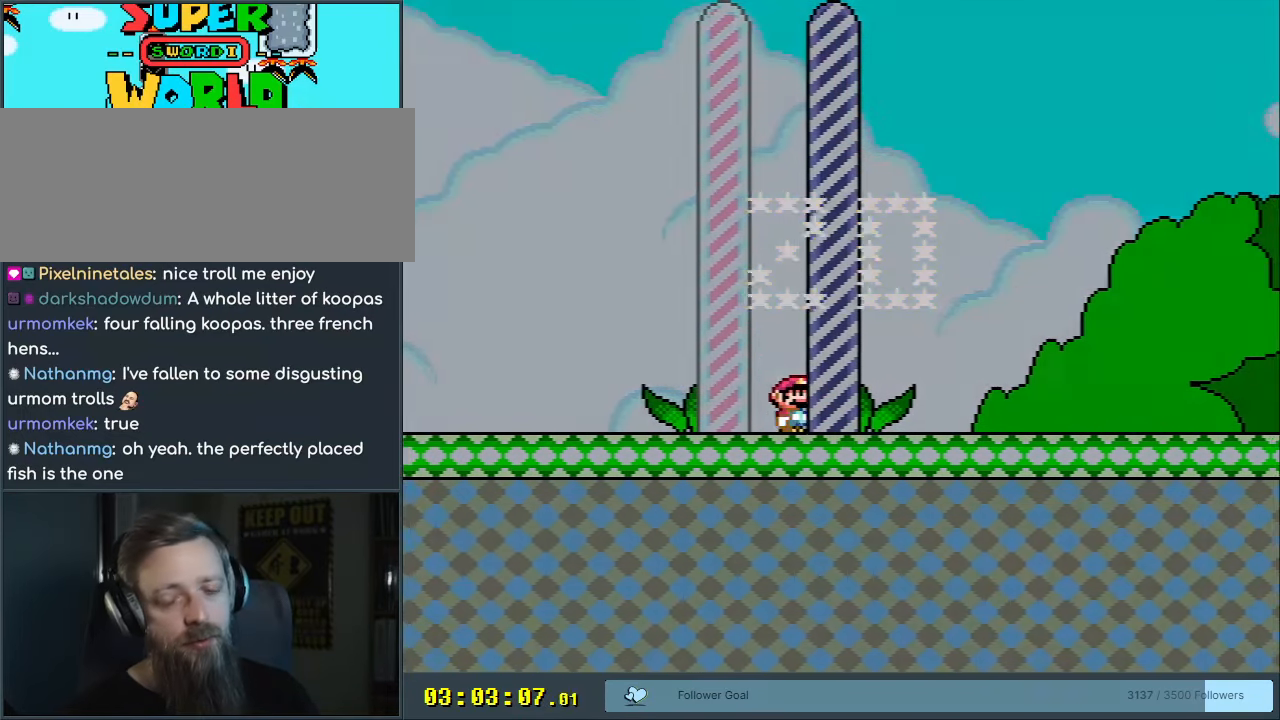
{"buttons": [], "events": [[67, "Y", "down"], [133, "Y", "up"]]}
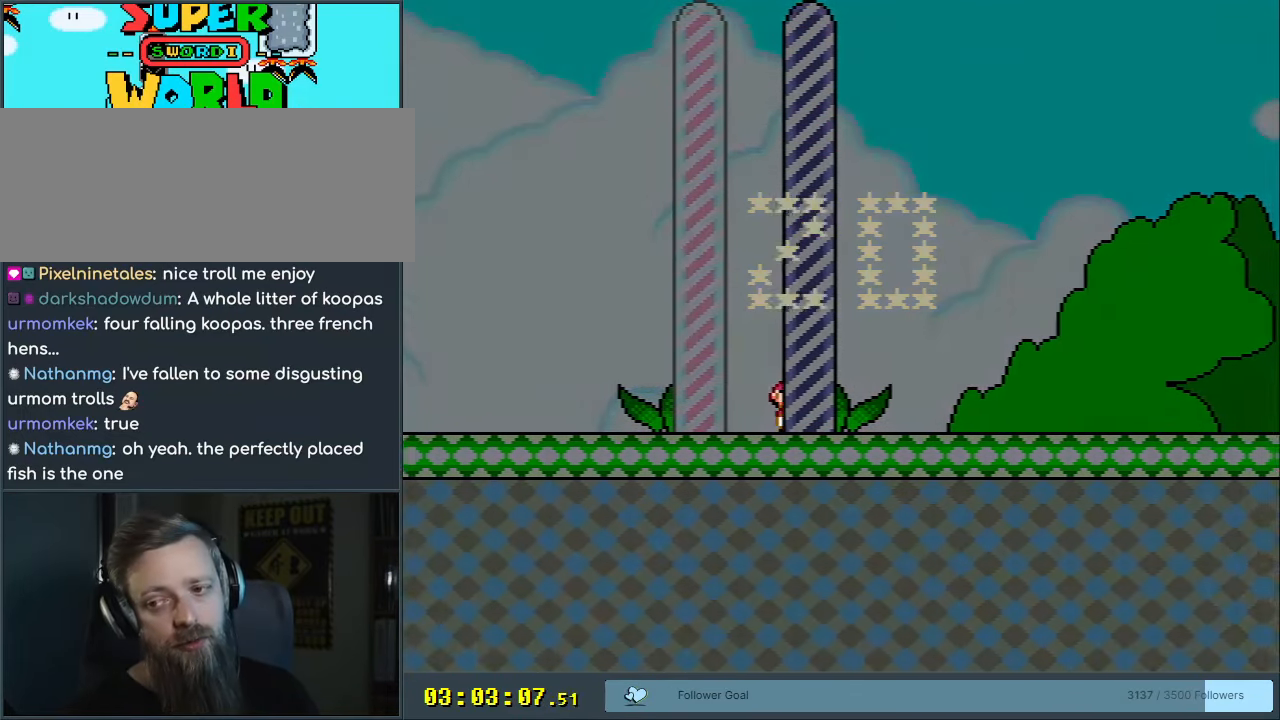
{"buttons": [], "events": [[50, "Y", "down"], [67, "A", "down"], [83, "X", "down"], [233, "Y", "up"], [283, "A", "up"], [283, "X", "up"]]}
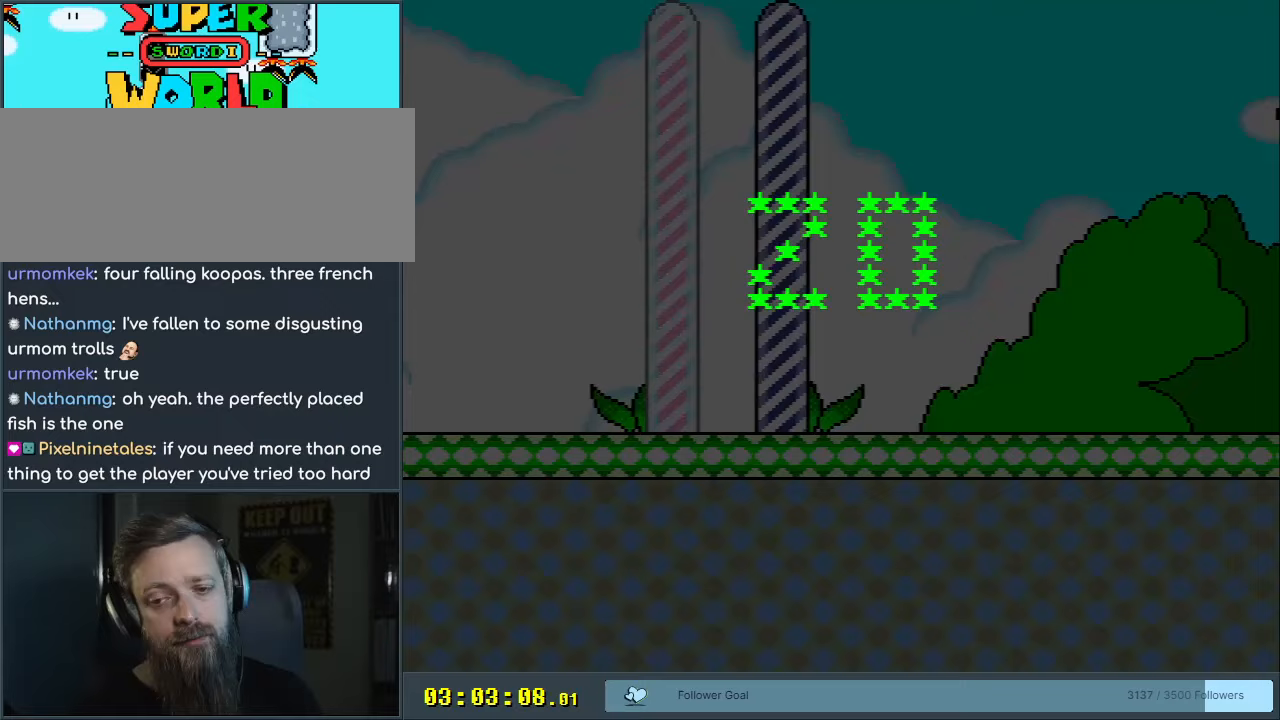
{"buttons": ["A", "B", "X", "Y"], "events": [[17, "A", "down"], [17, "B", "down"], [50, "X", "down"], [217, "A", "up"], [233, "B", "up"], [233, "X", "up"], [367, "X", "down"], [383, "Y", "down"], [400, "A", "down"], [433, "B", "down"]]}
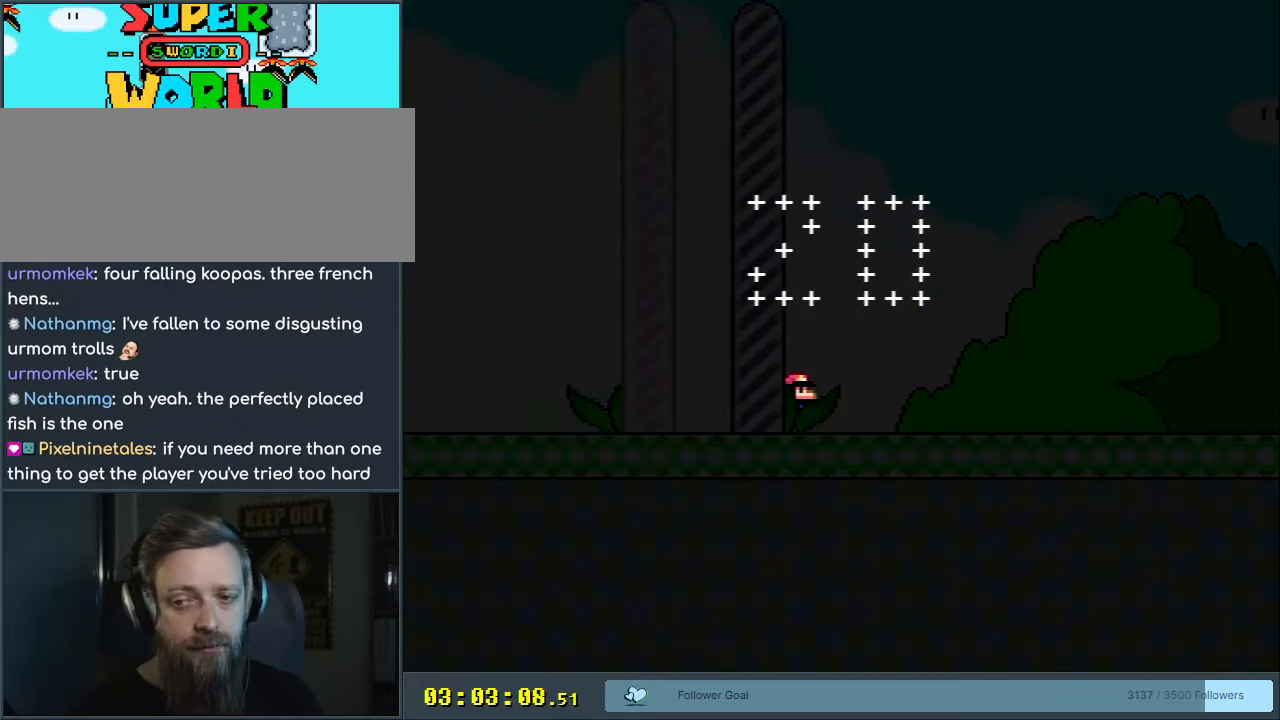
{"buttons": ["A", "B", "X", "Y"], "events": [[117, "A", "up"], [117, "B", "up"], [150, "Y", "up"], [183, "X", "up"], [417, "B", "down"], [417, "Y", "down"], [450, "A", "down"], [450, "X", "down"]]}
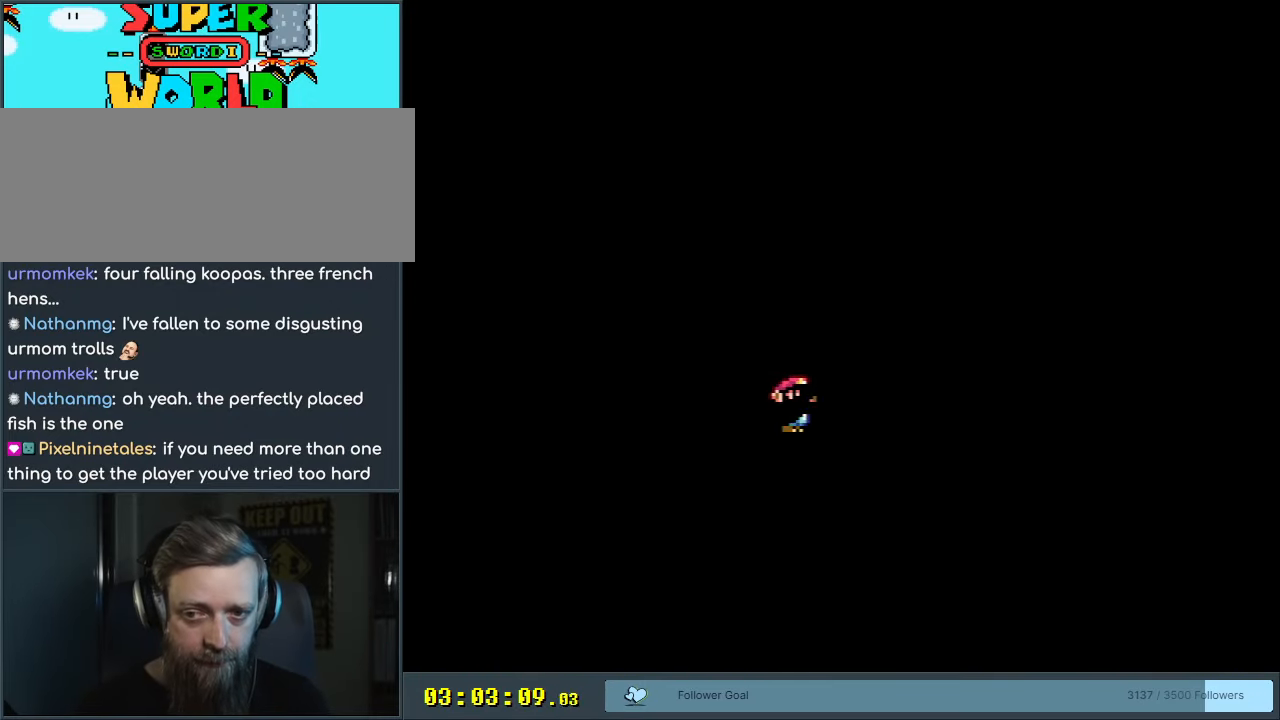
{"buttons": [], "events": [[267, "A", "up"], [267, "X", "up"], [300, "Y", "up"], [317, "B", "up"]]}
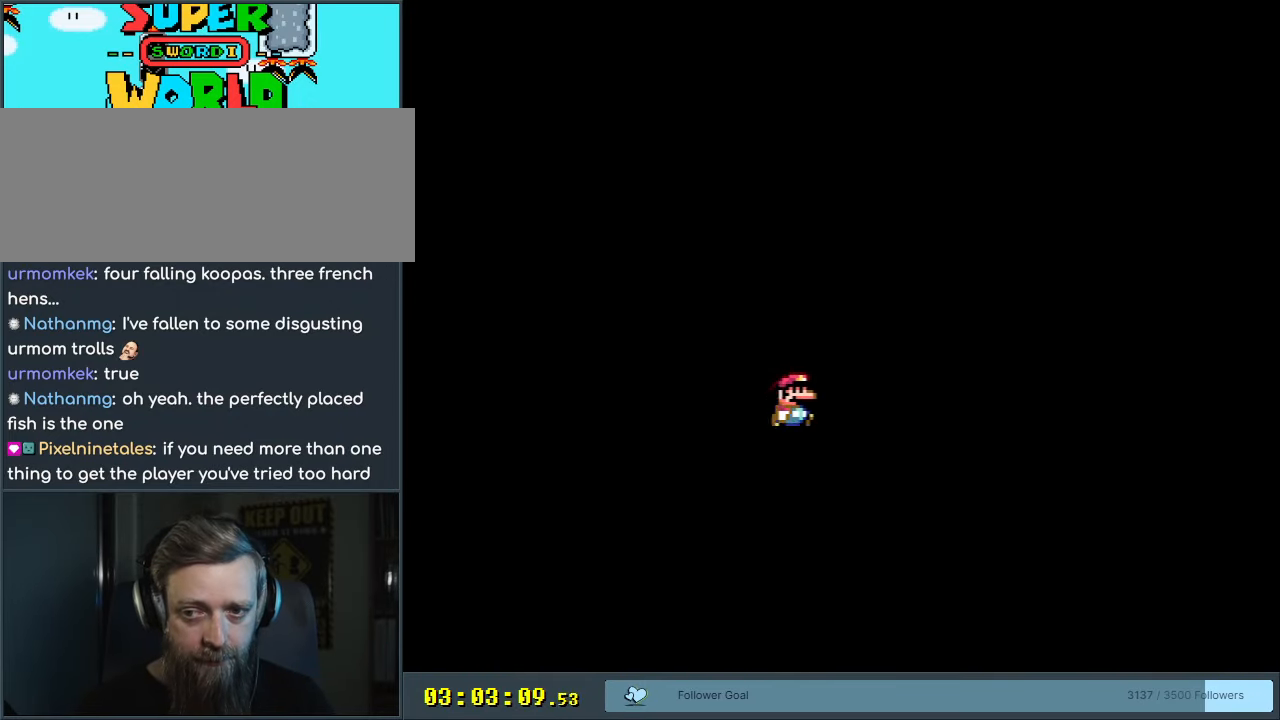
{"buttons": ["X"], "events": [[267, "X", "down"]]}
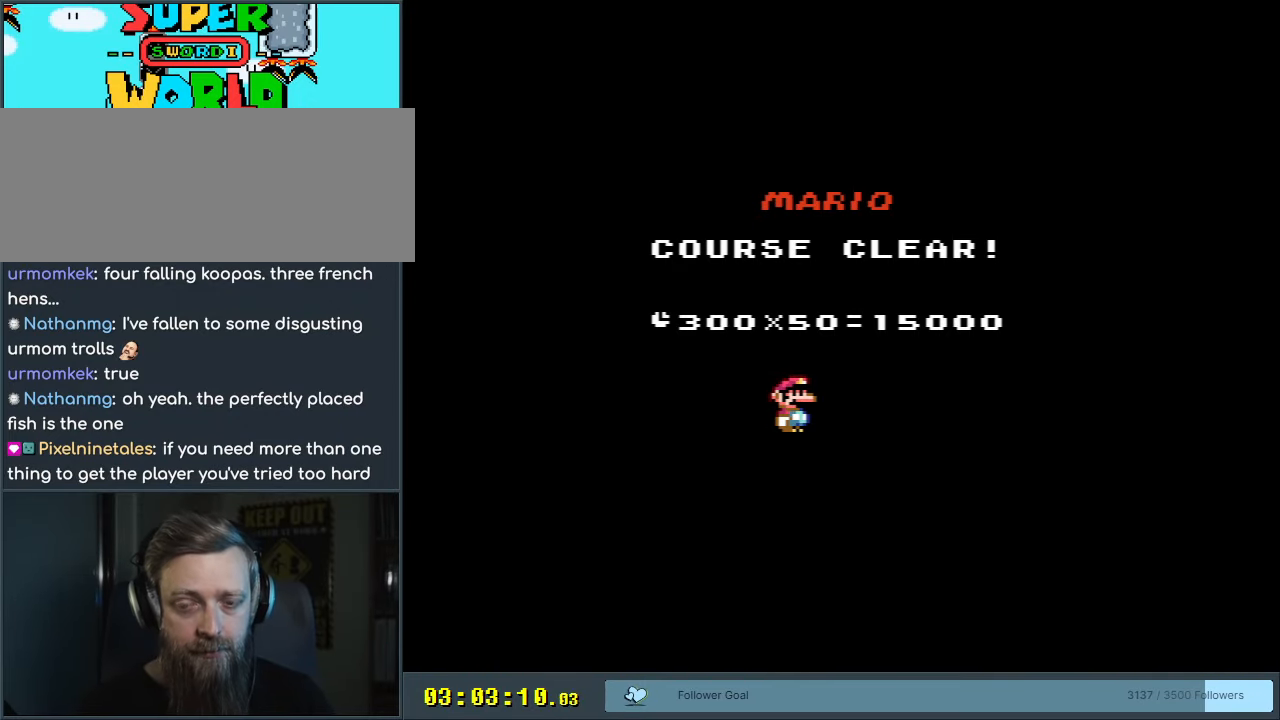
{"buttons": ["A", "X"], "events": [[33, "B", "down"], [150, "X", "up"], [150, "Y", "down"], [350, "Y", "up"], [367, "X", "down"], [400, "A", "down"], [433, "B", "up"]]}
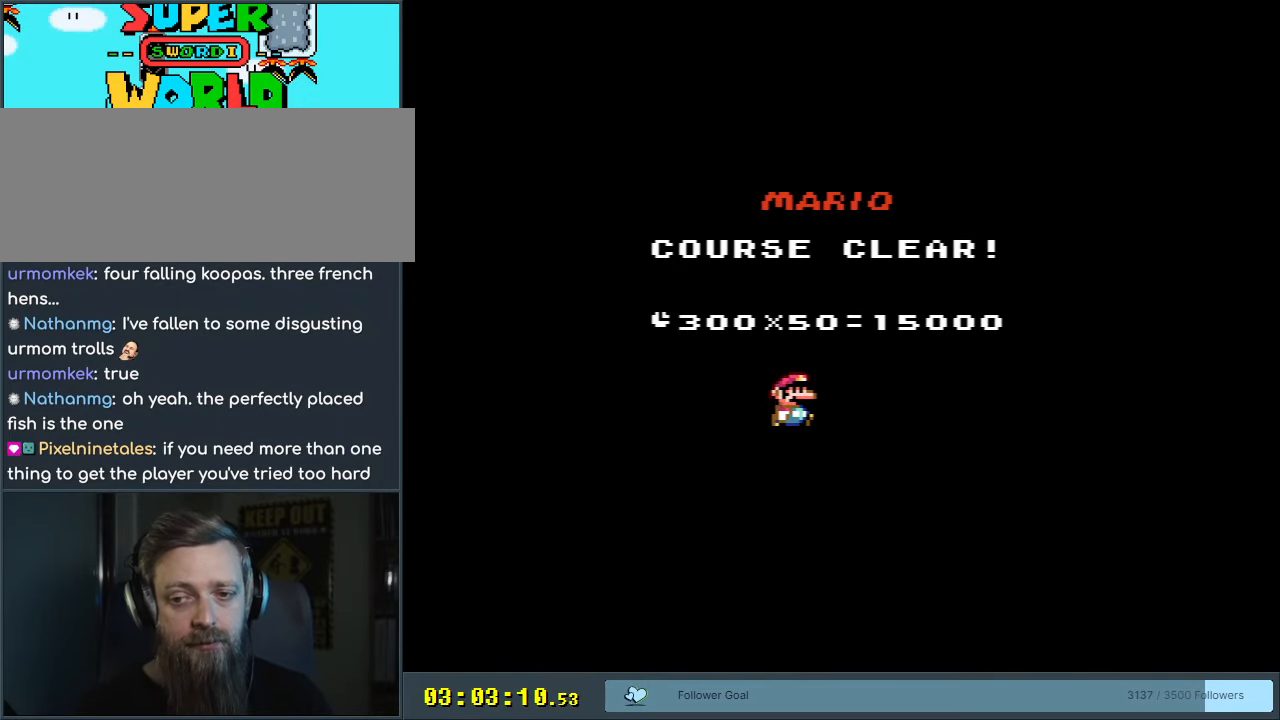
{"buttons": [], "events": [[83, "X", "up"], [150, "A", "up"], [167, "B", "down"], [200, "B", "up"], [233, "Y", "down"], [433, "Y", "up"]]}